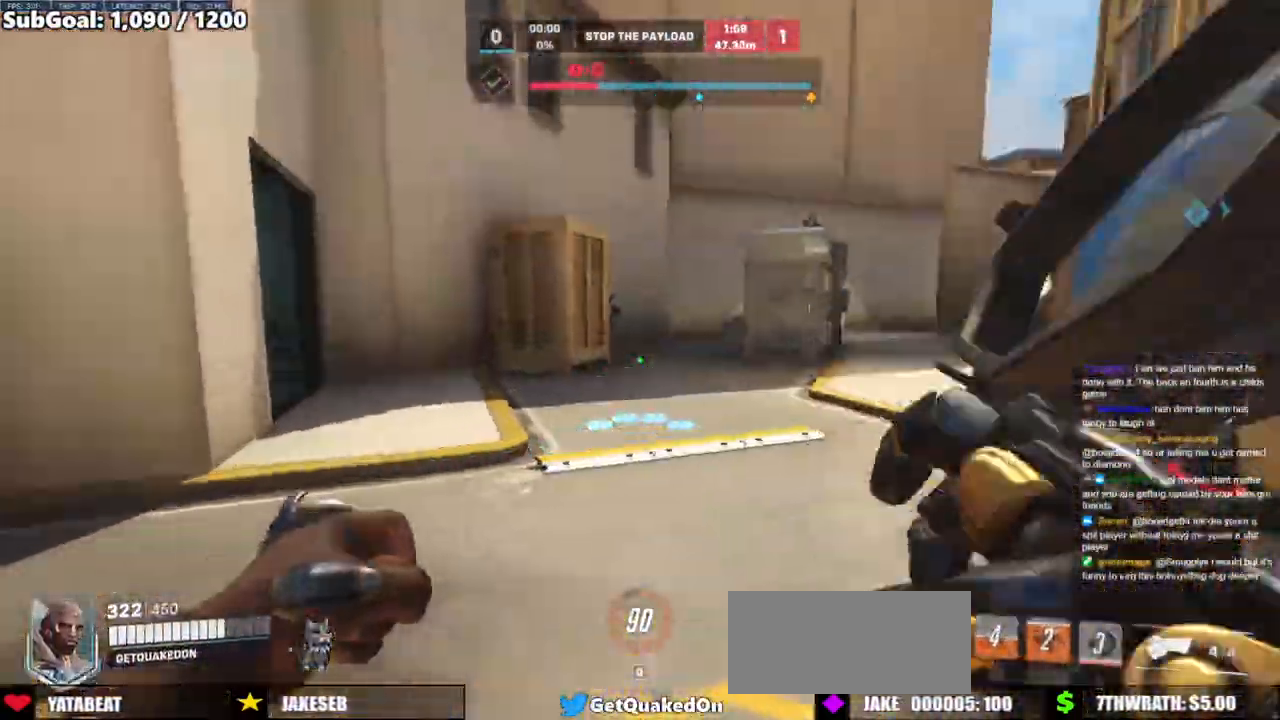
Gameplay with keyboard and mouse; each line is a JSON object with the keys and mouse buttons held at the frame after it. "events" lists presses ("down") and releases ("up") of "a", "ctrl", "d", "e", "f", "melee", "q", "r", "s", "shift", "space", "w", "mouse_left" and "mouse_right" between this image and that frame as [ms after this image, input, new state], when the widget could be followed in between. "mouse_left", "mouse_right" = the "left", "right" buttons of the "mouse" list. No other keys are recorded. Mouse movement is not recorded. Key names are as the overlay labels them; some are game actions (e.g. jump) rather than physical keys.
{"keys": ["w"], "mouse": [], "events": [[250, "a", "up"], [283, "space", "down"], [483, "space", "up"]]}
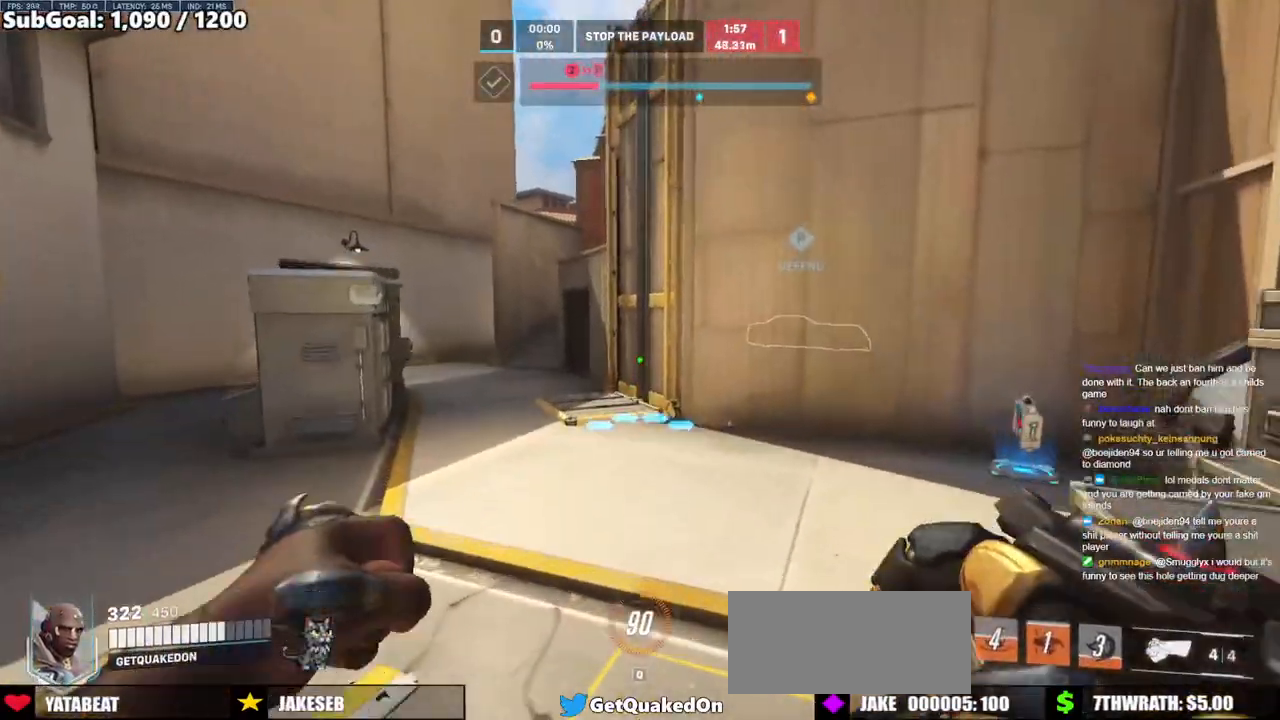
{"keys": ["w"], "mouse": [], "events": [[167, "d", "down"], [300, "d", "up"]]}
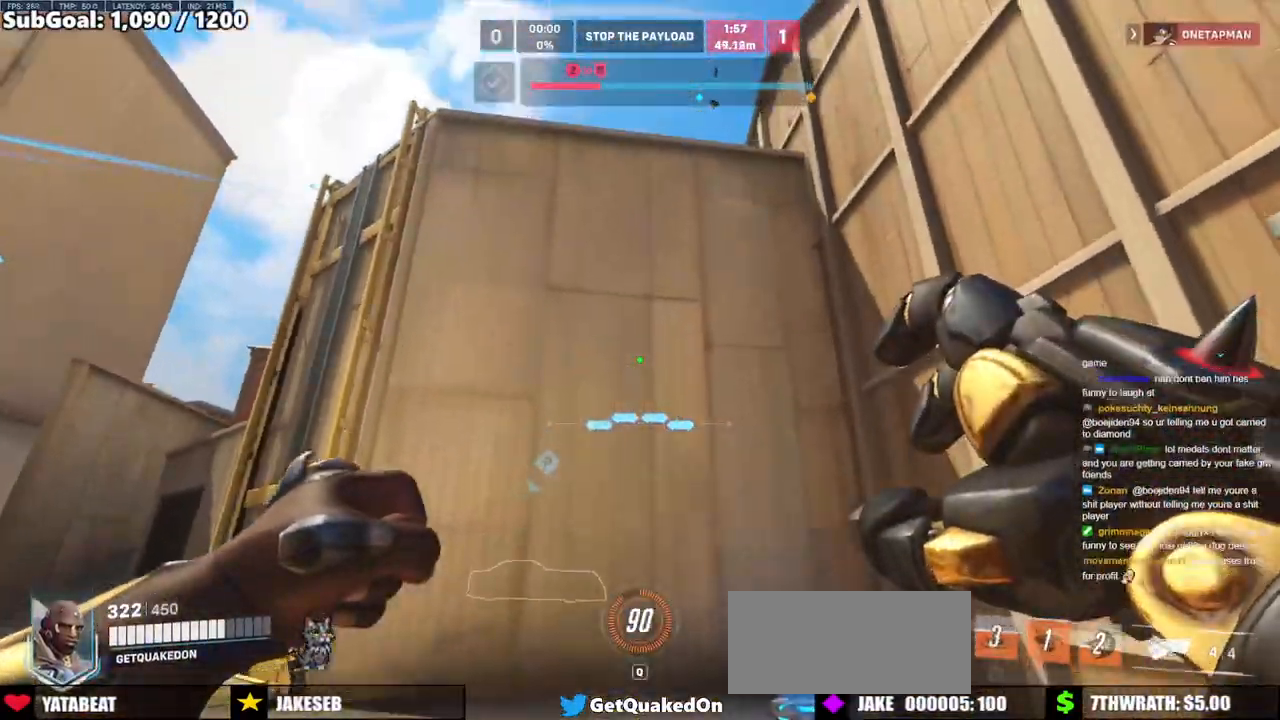
{"keys": ["w"], "mouse": [], "events": []}
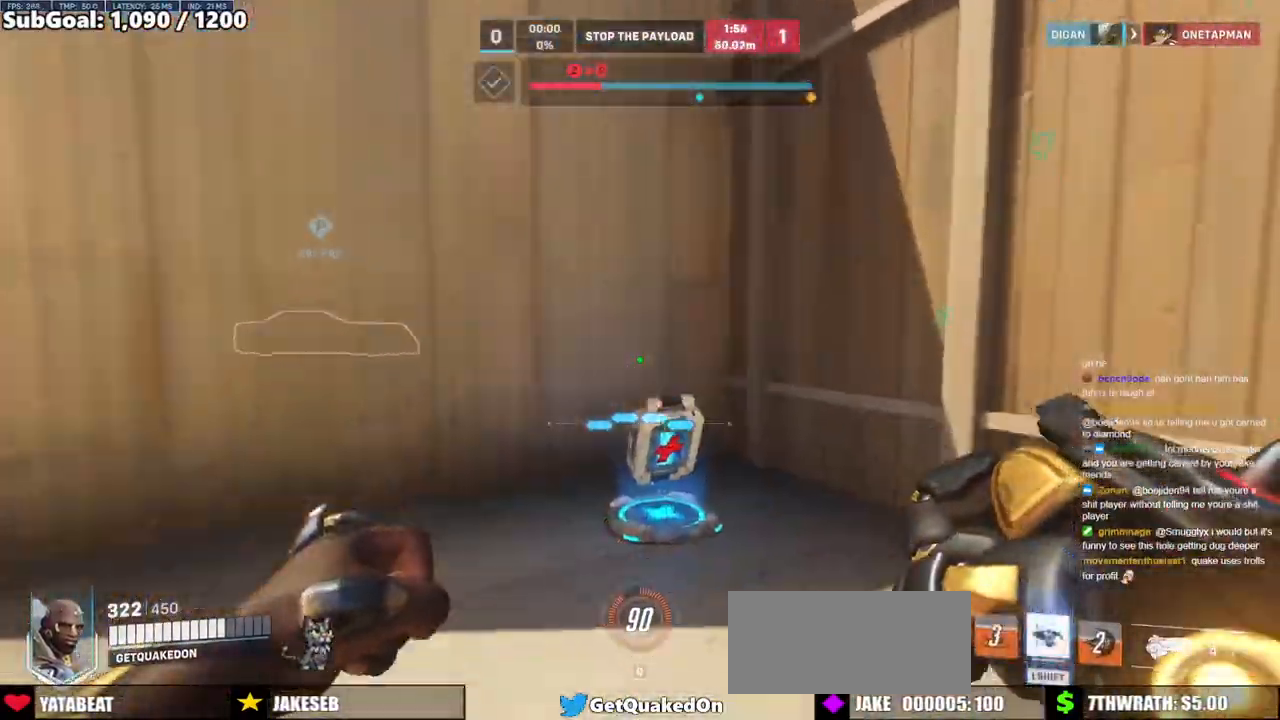
{"keys": ["w"], "mouse": [], "events": []}
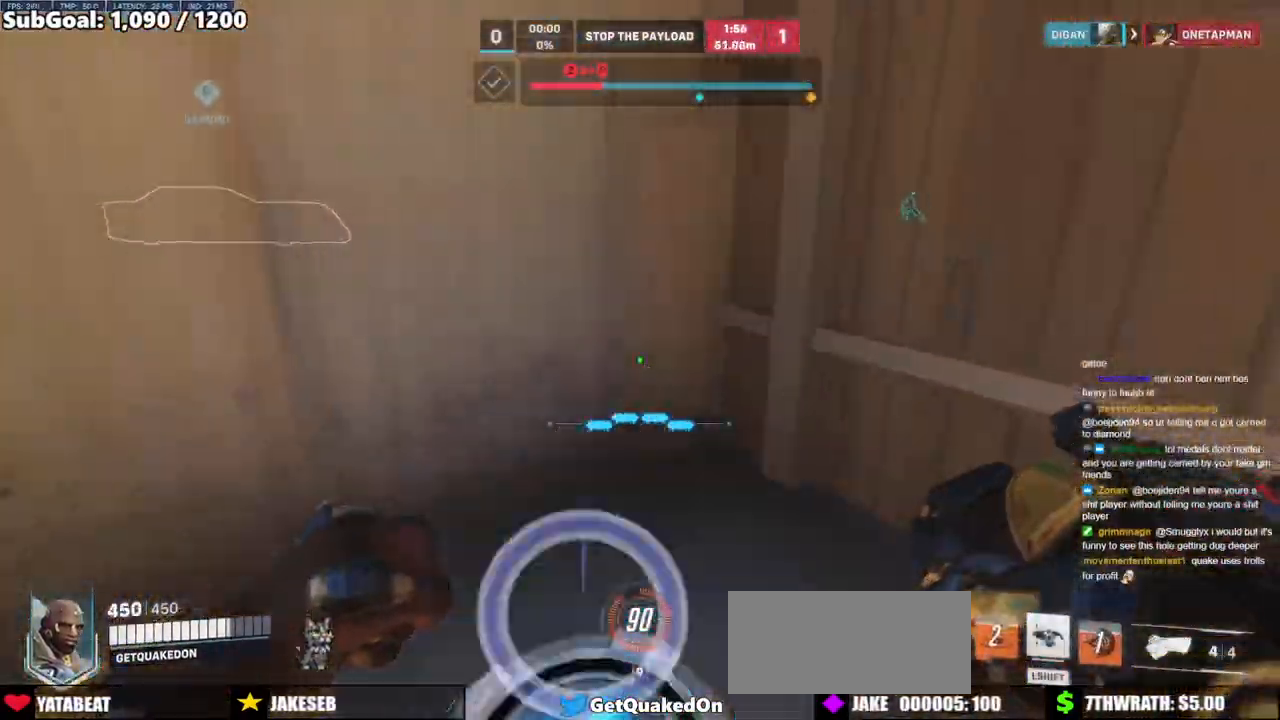
{"keys": ["w"], "mouse": [], "events": [[167, "a", "down"], [350, "a", "up"]]}
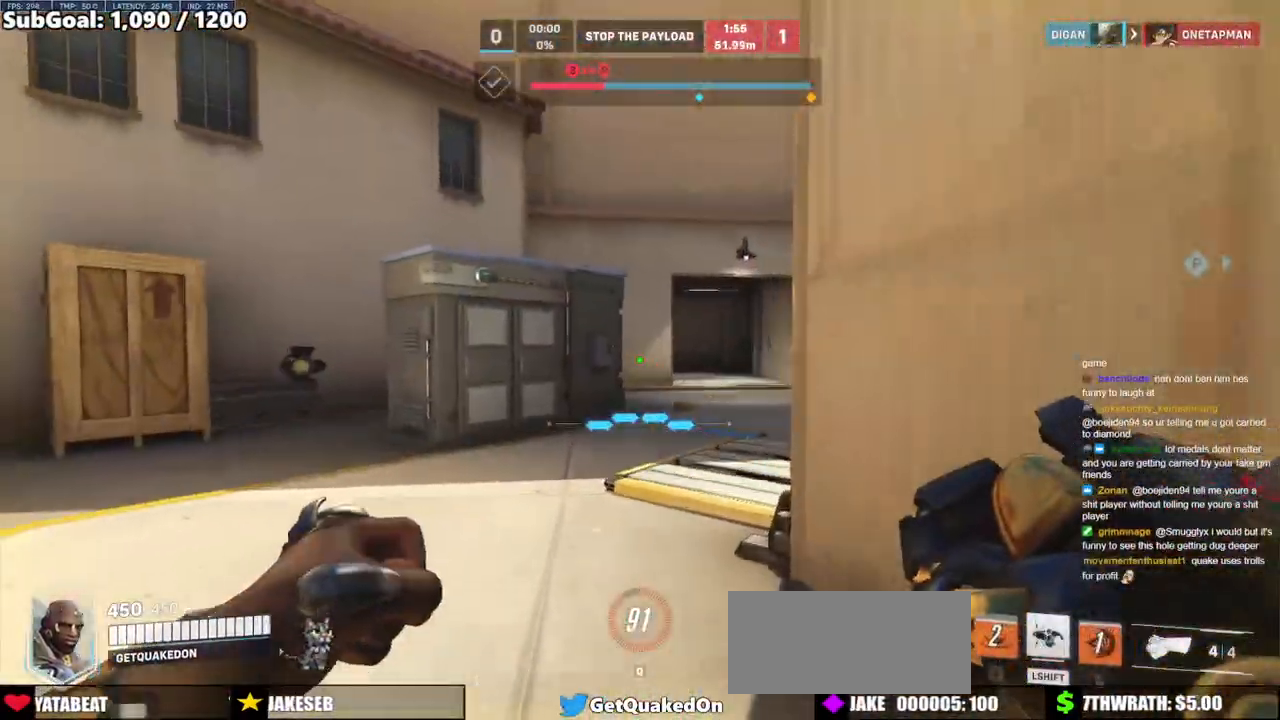
{"keys": ["w"], "mouse": [], "events": []}
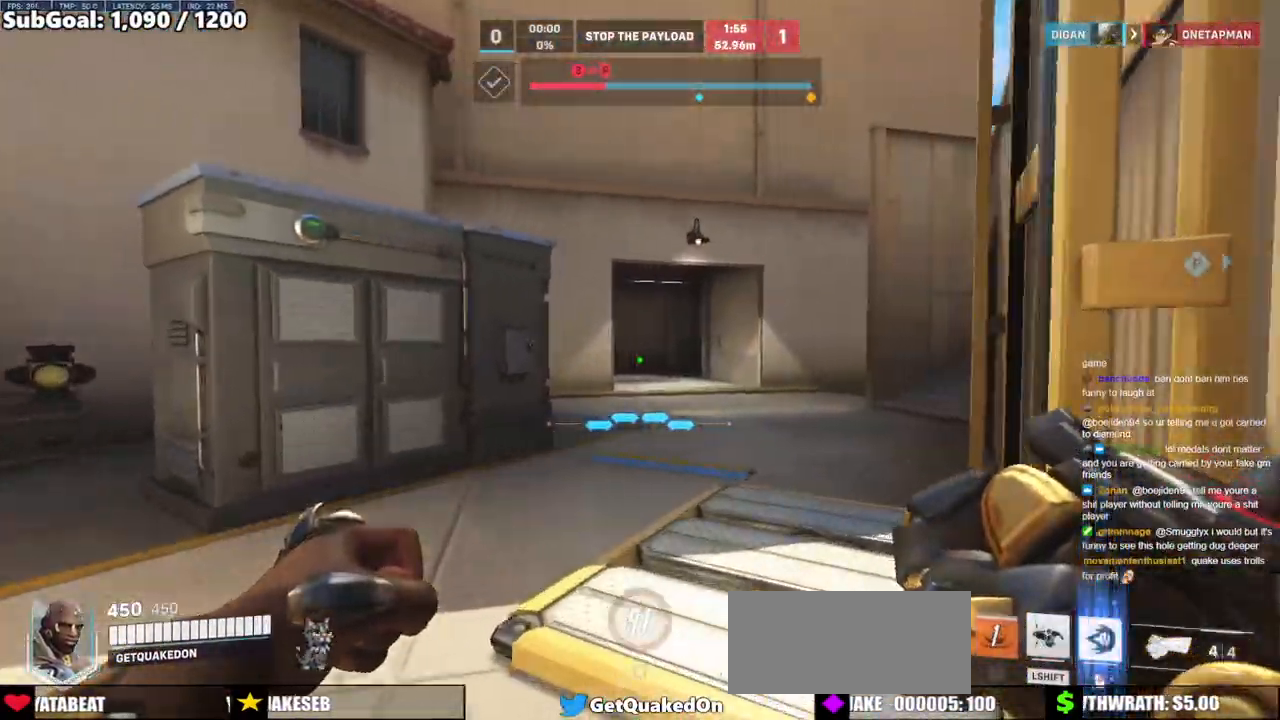
{"keys": [], "mouse": [], "events": [[483, "w", "up"]]}
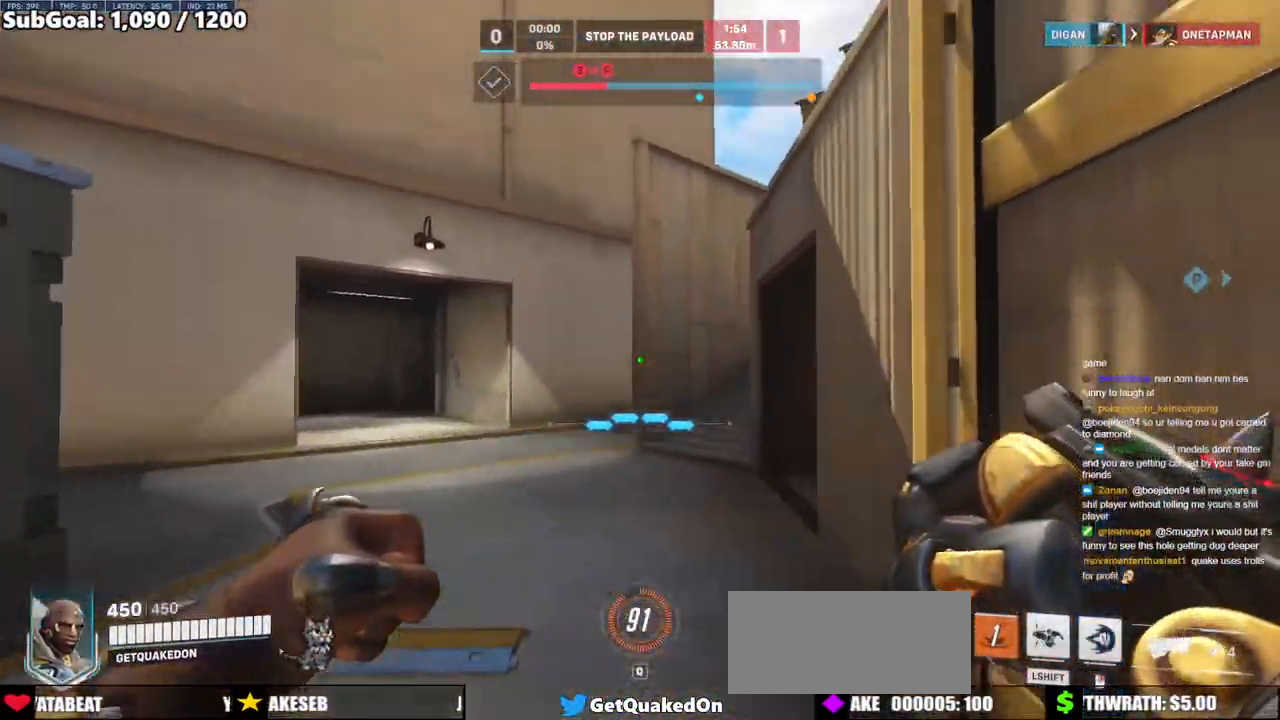
{"keys": [], "mouse": [], "events": []}
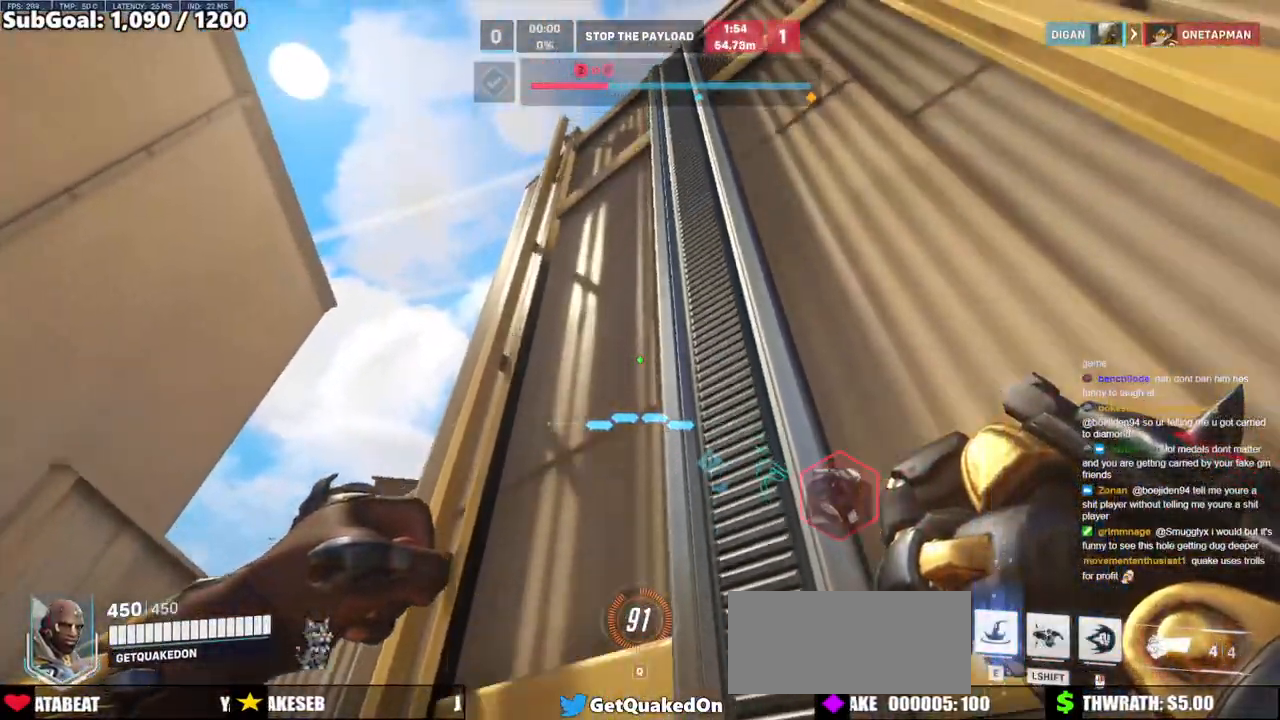
{"keys": ["w"], "mouse": [], "events": [[417, "w", "down"]]}
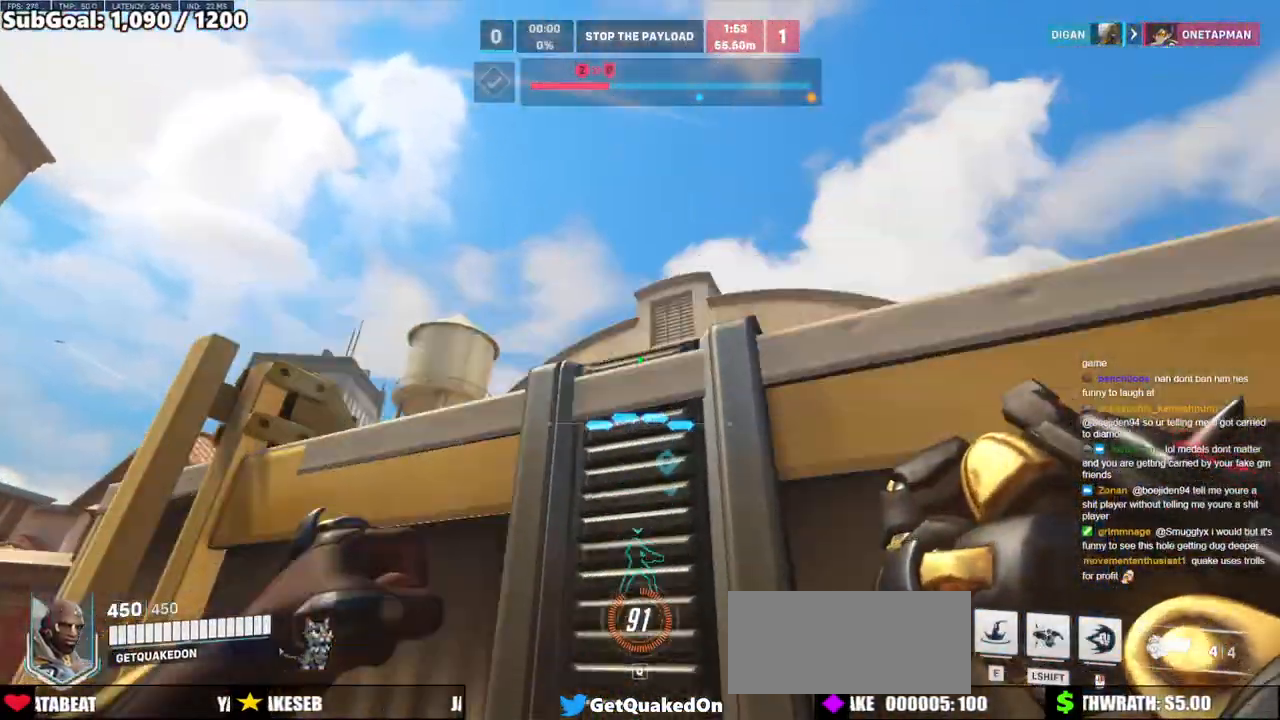
{"keys": ["w"], "mouse": ["right"], "events": [[17, "space", "down"], [100, "mouse_right", "down"], [150, "space", "up"]]}
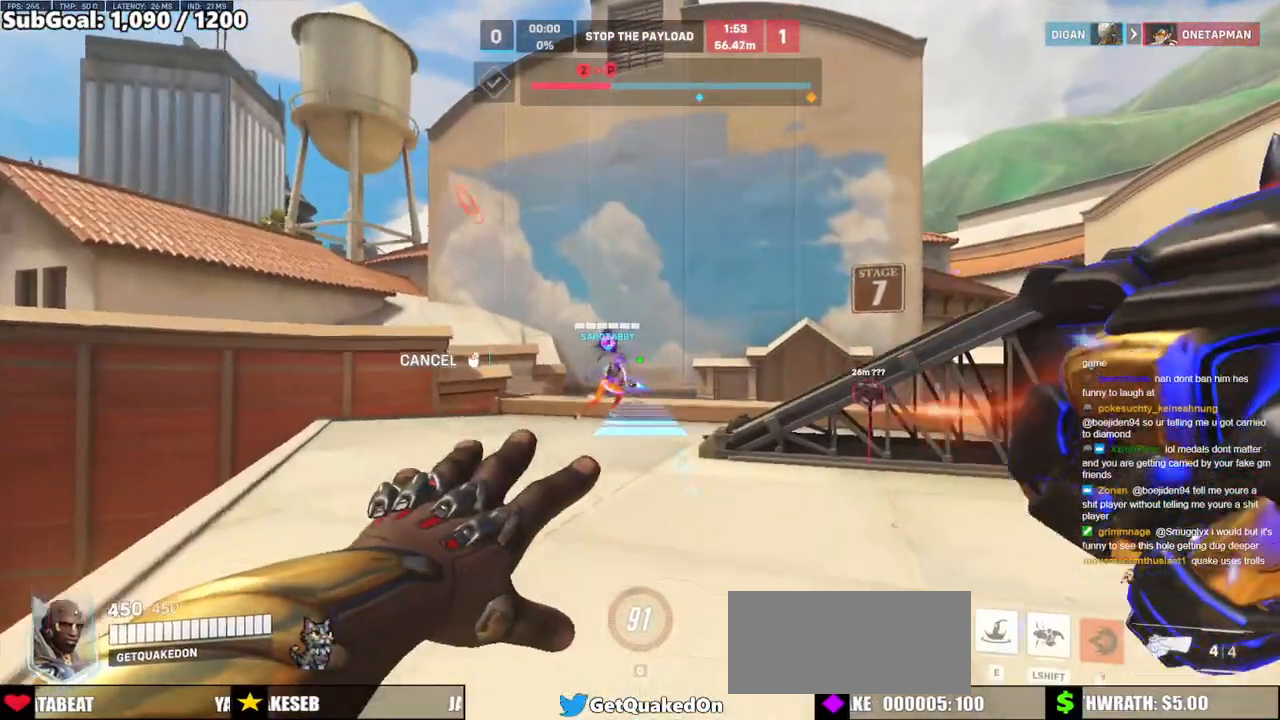
{"keys": ["w"], "mouse": [], "events": [[250, "mouse_left", "down"], [400, "mouse_left", "up"], [400, "mouse_right", "up"]]}
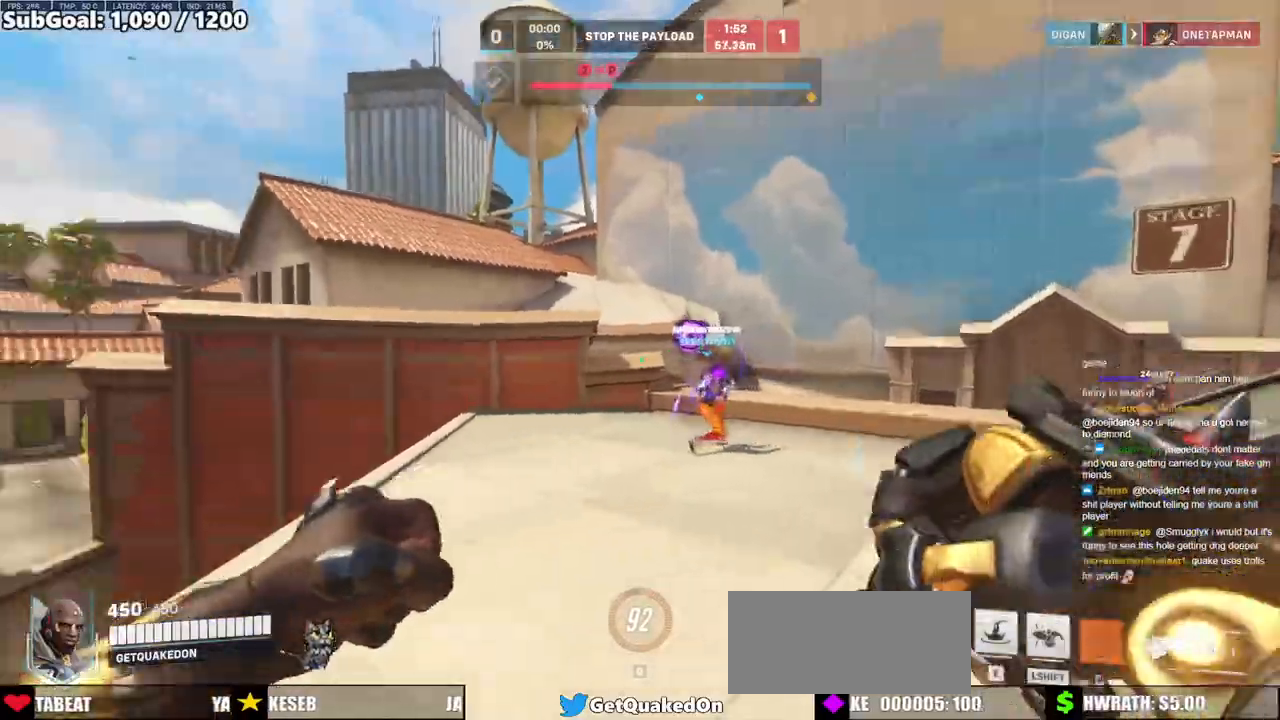
{"keys": ["w"], "mouse": [], "events": [[83, "space", "down"], [233, "space", "up"]]}
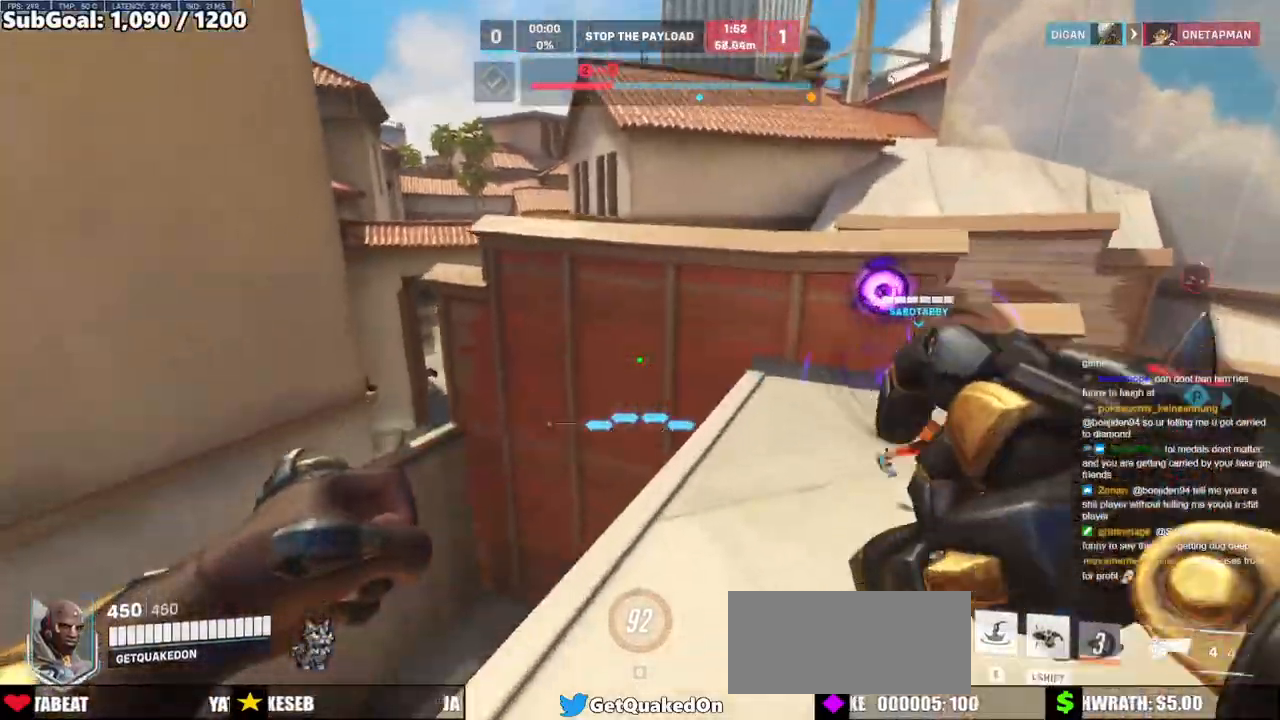
{"keys": ["a", "w"], "mouse": [], "events": [[50, "a", "down"], [383, "space", "down"], [483, "space", "up"]]}
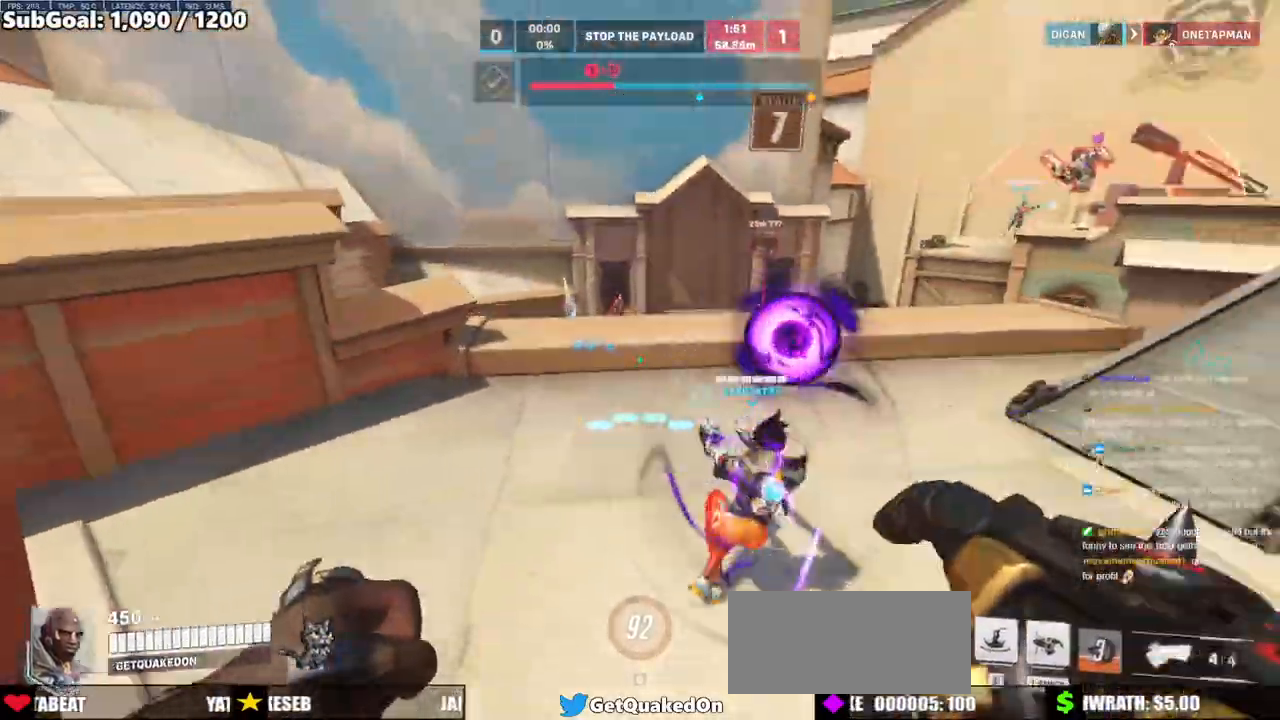
{"keys": ["d", "w"], "mouse": [], "events": [[117, "a", "up"], [300, "d", "down"], [350, "mouse_left", "down"], [483, "mouse_left", "up"]]}
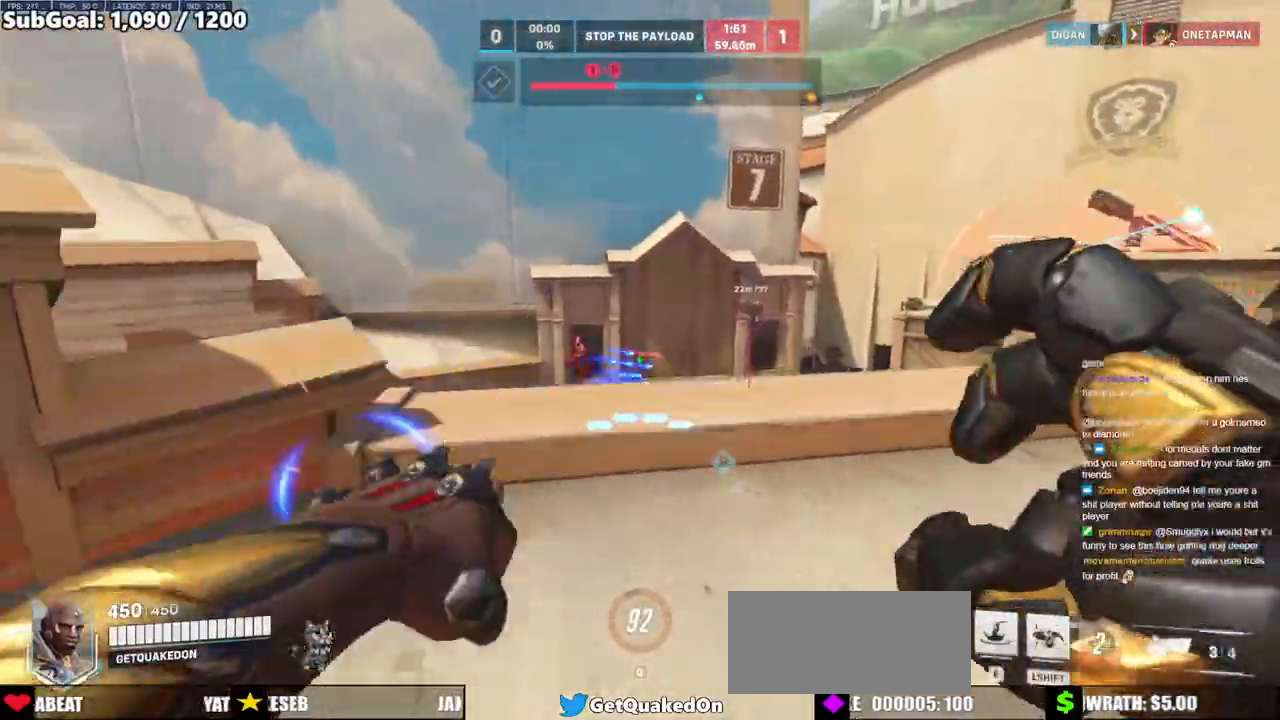
{"keys": ["d", "w"], "mouse": [], "events": [[33, "w", "up"], [83, "mouse_left", "down"], [233, "mouse_left", "up"], [233, "space", "down"], [317, "w", "down"], [417, "space", "up"]]}
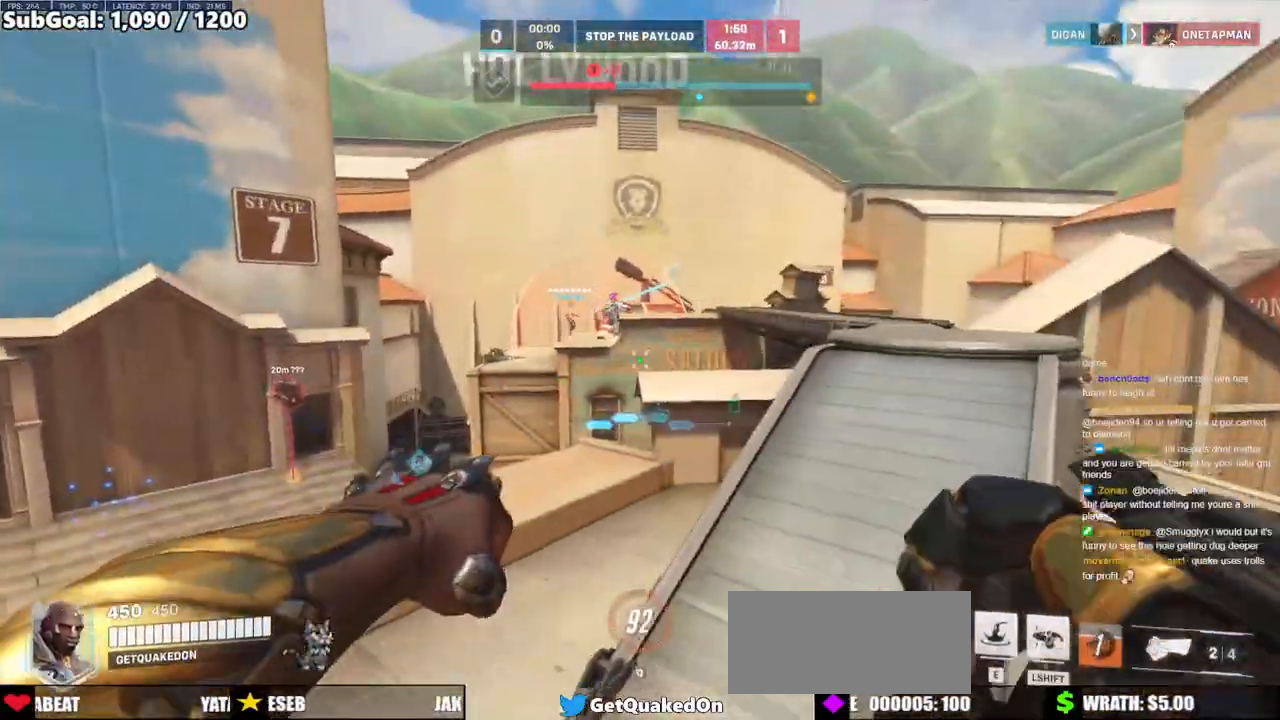
{"keys": ["e", "w"], "mouse": [], "events": [[283, "d", "up"], [433, "e", "down"]]}
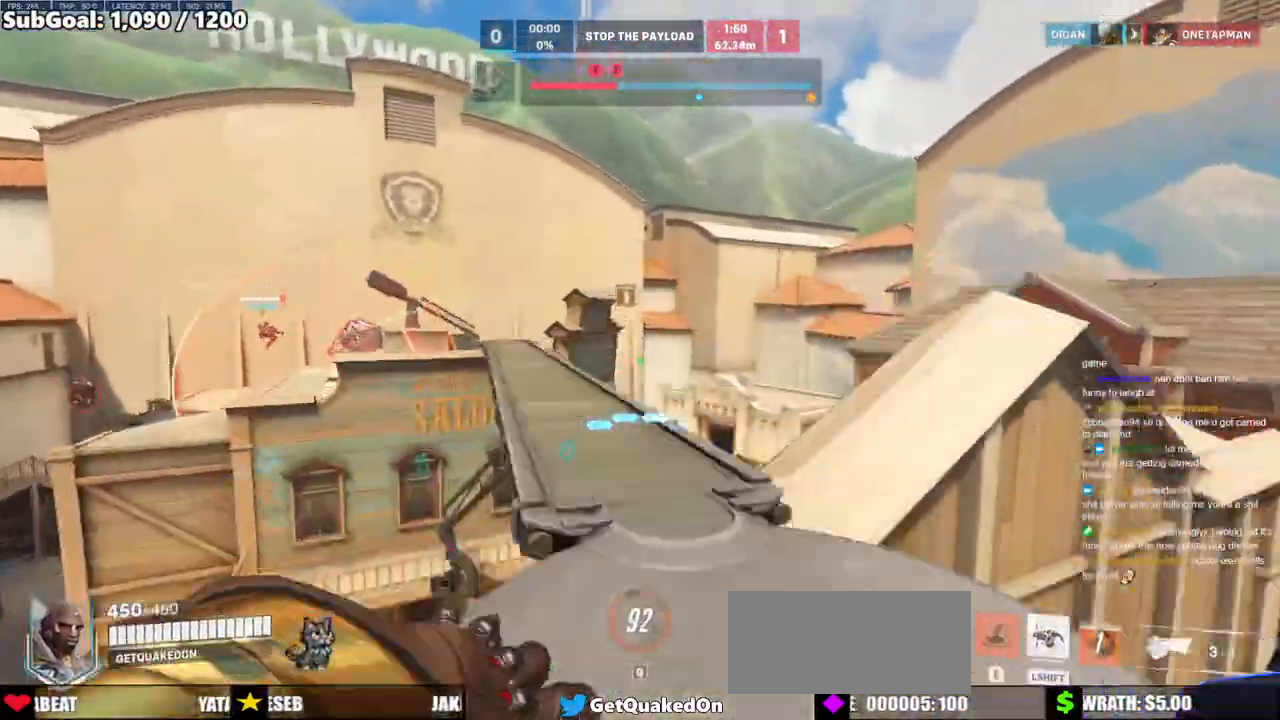
{"keys": ["w"], "mouse": [], "events": [[33, "e", "up"], [217, "space", "down"], [400, "space", "up"]]}
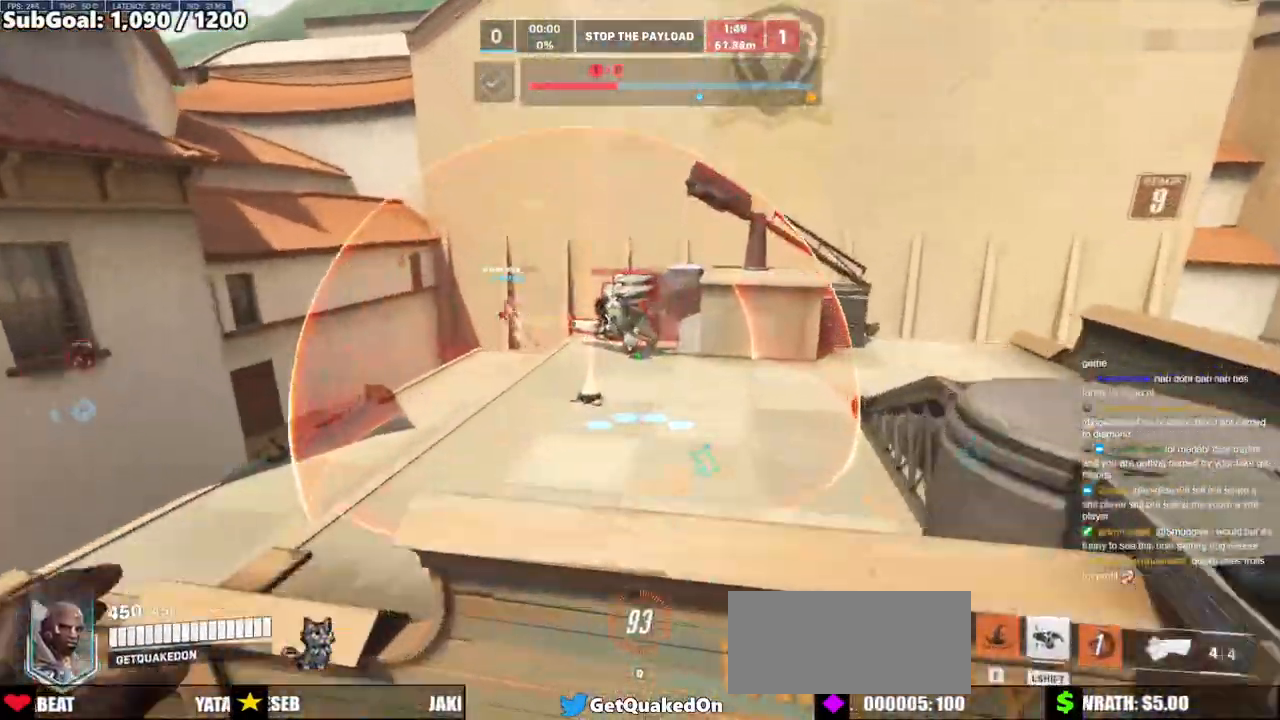
{"keys": ["space", "w"], "mouse": ["left"], "events": [[500, "mouse_left", "down"], [500, "space", "down"]]}
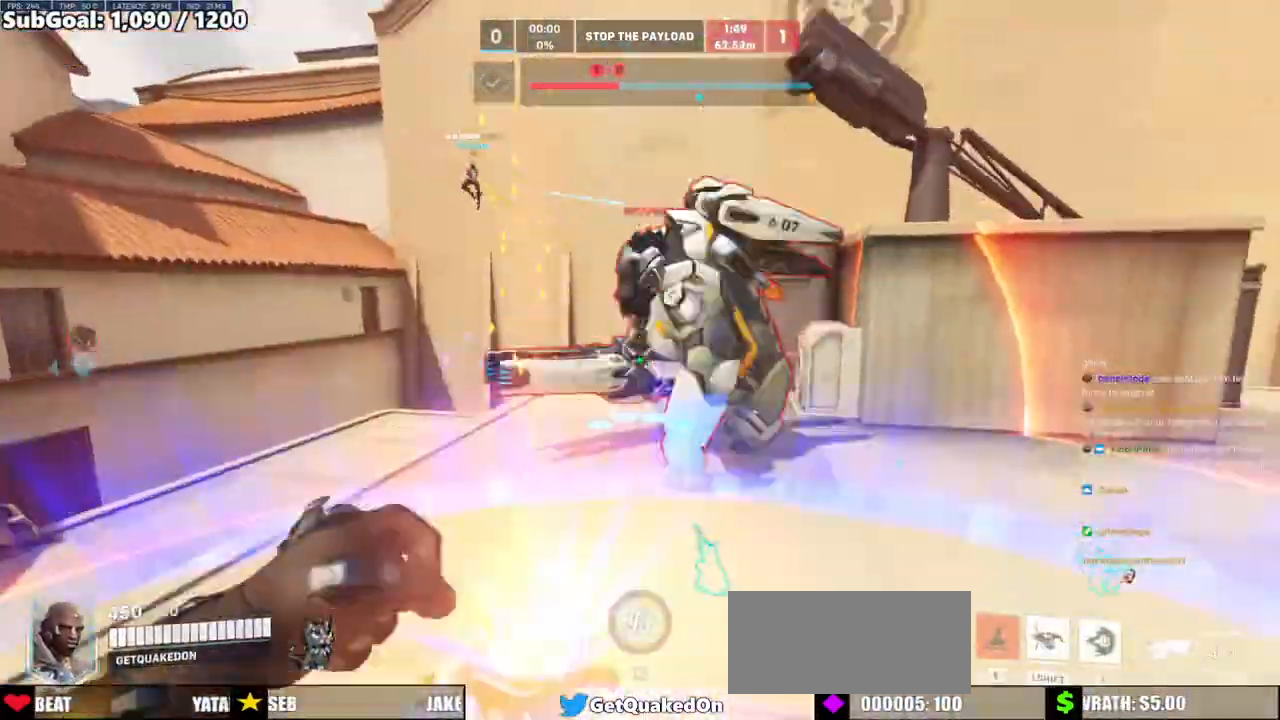
{"keys": ["w"], "mouse": [], "events": [[50, "mouse_right", "down"], [150, "space", "up"], [233, "mouse_left", "up"], [383, "mouse_right", "up"]]}
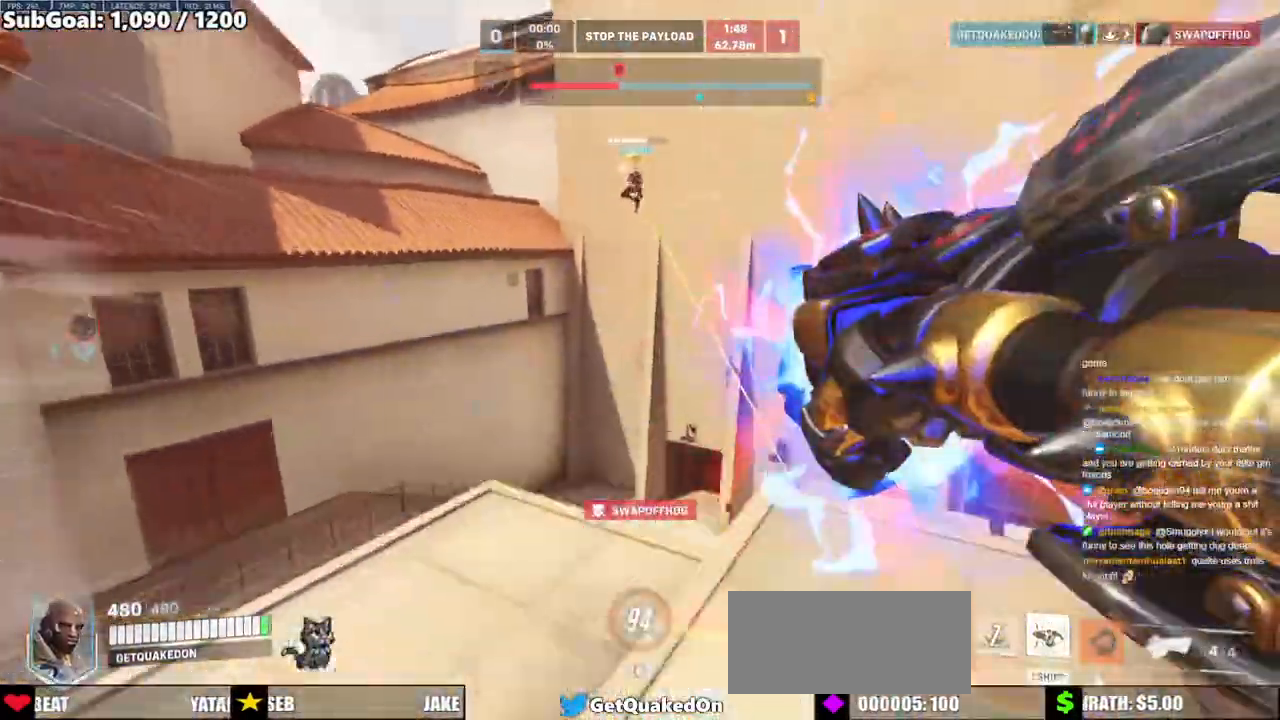
{"keys": ["w"], "mouse": [], "events": [[117, "a", "down"], [400, "a", "up"]]}
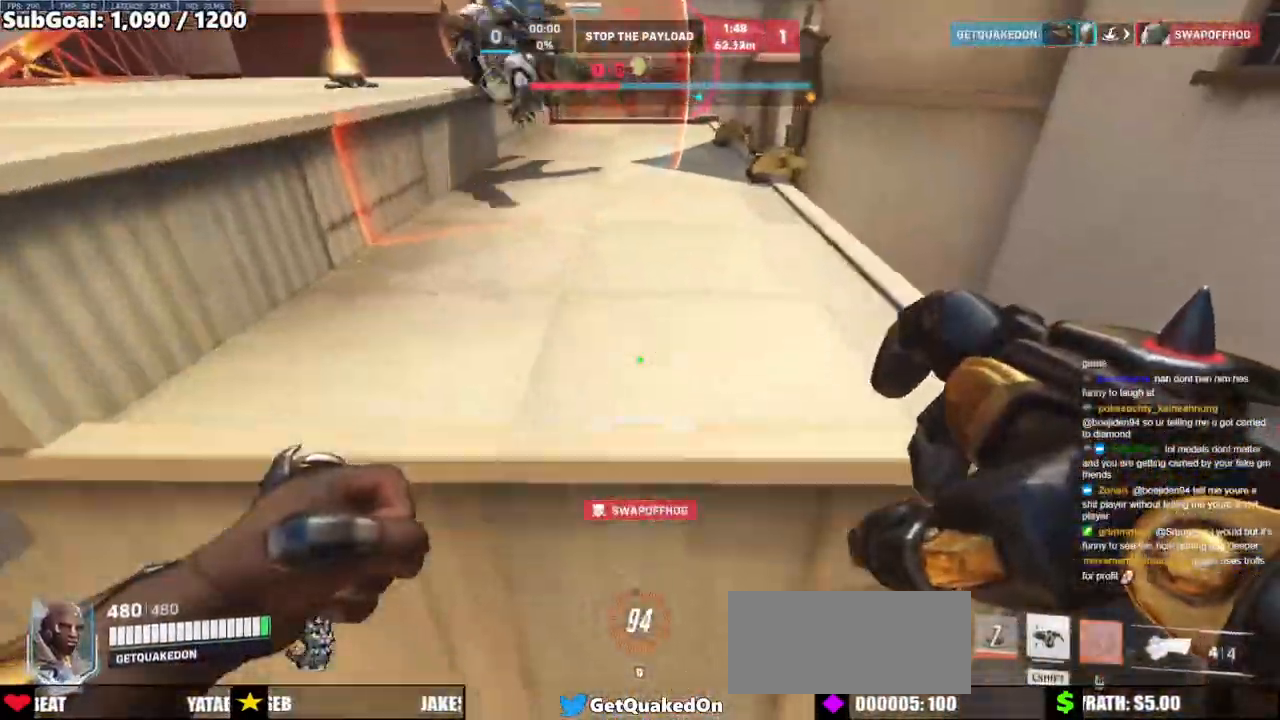
{"keys": ["d", "w"], "mouse": [], "events": [[33, "d", "down"]]}
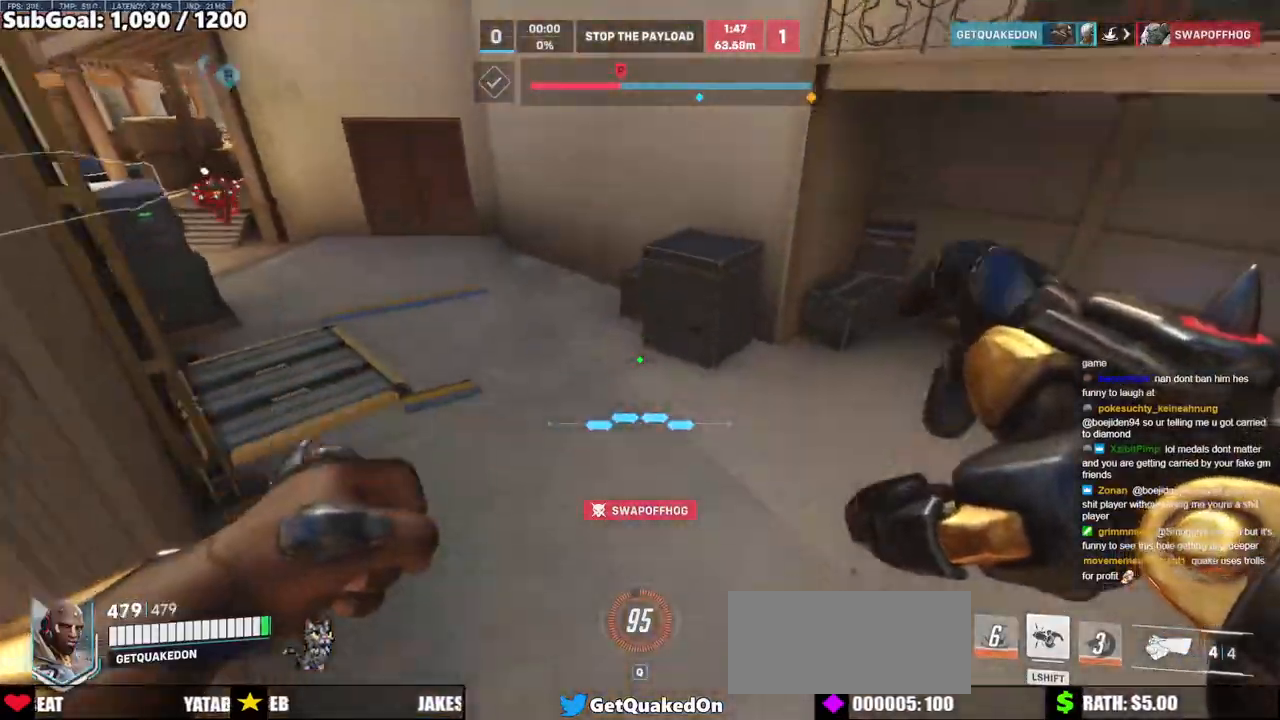
{"keys": ["space", "w"], "mouse": [], "events": [[100, "d", "up"], [100, "melee", "down"], [100, "mouse_left", "down"], [200, "melee", "up"], [250, "mouse_left", "up"], [283, "r", "down"], [333, "r", "up"], [383, "space", "down"]]}
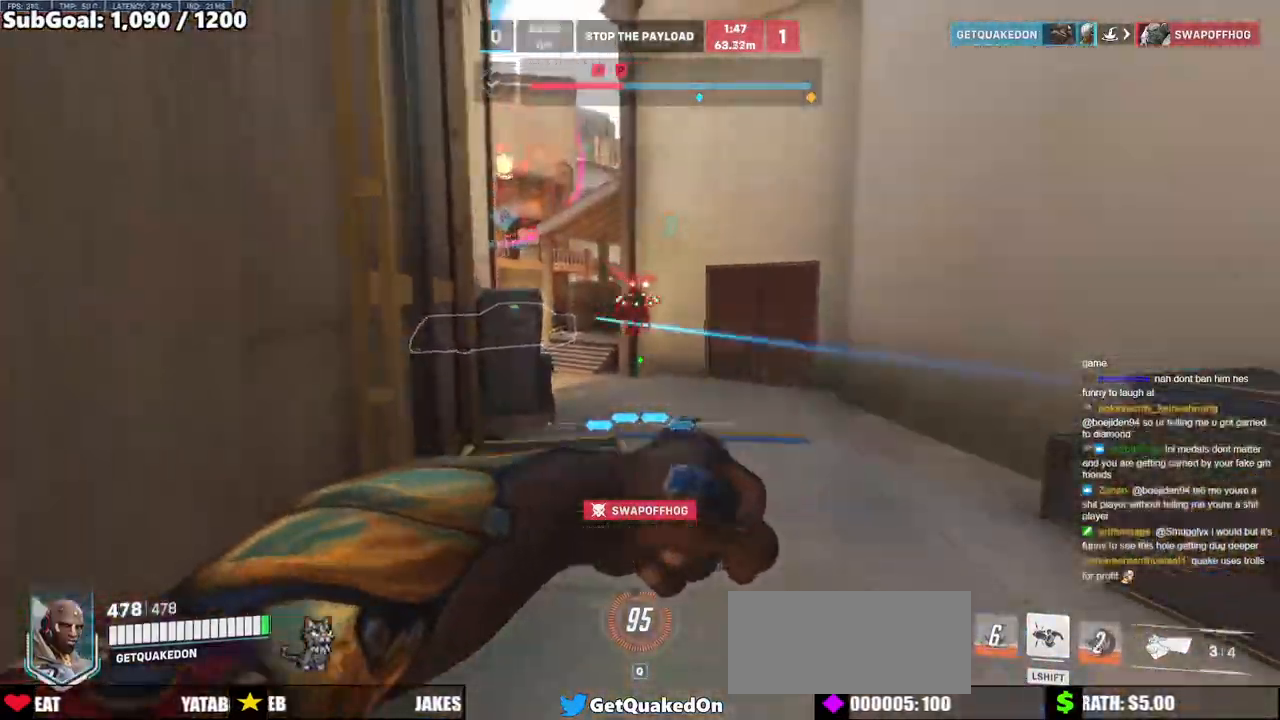
{"keys": ["w"], "mouse": [], "events": [[17, "space", "up"], [167, "mouse_left", "down"], [350, "mouse_left", "up"], [350, "shift", "down"], [483, "shift", "up"]]}
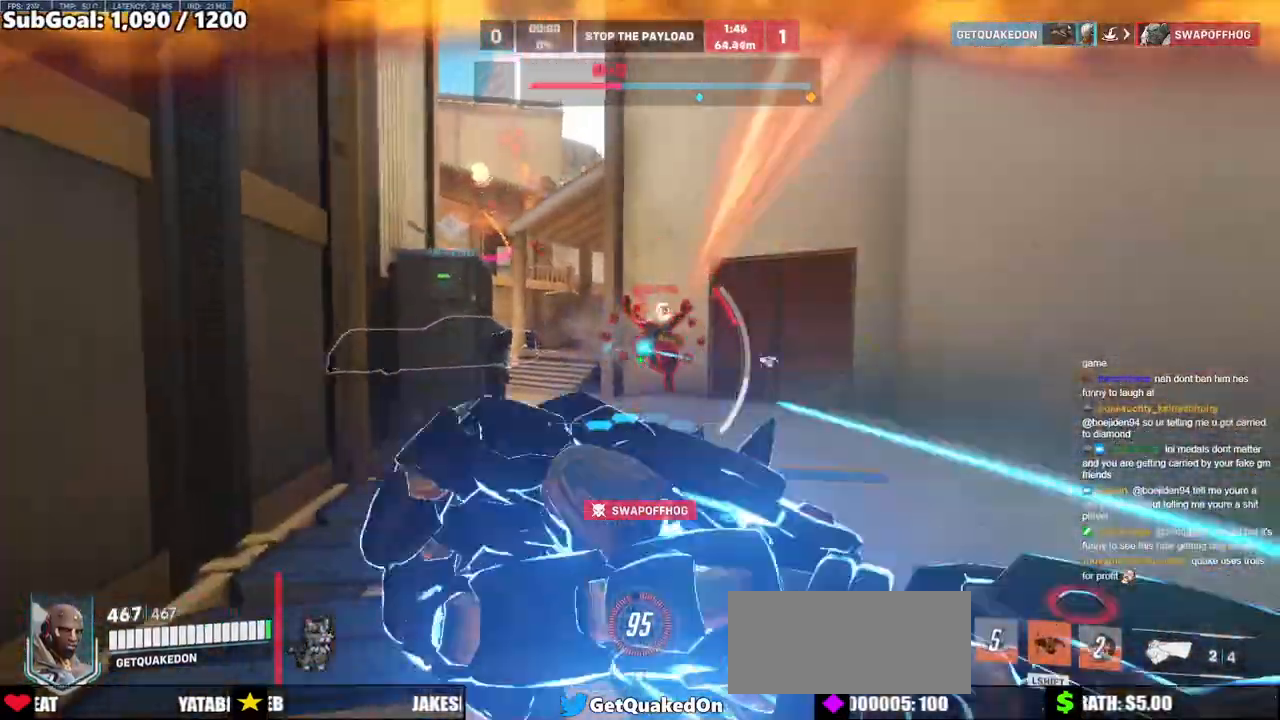
{"keys": ["w"], "mouse": [], "events": []}
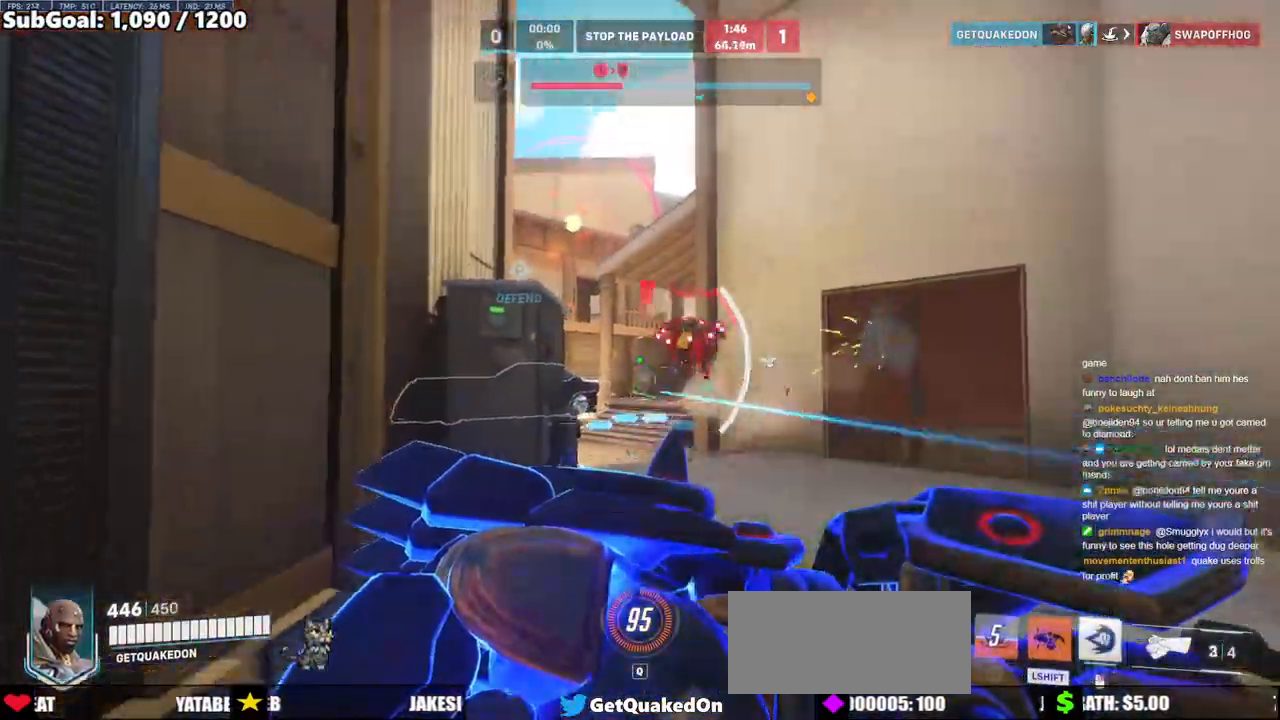
{"keys": [], "mouse": [], "events": [[50, "mouse_left", "down"], [100, "a", "down"], [200, "mouse_left", "up"], [333, "mouse_left", "down"], [383, "a", "up"], [483, "mouse_left", "up"], [483, "w", "up"]]}
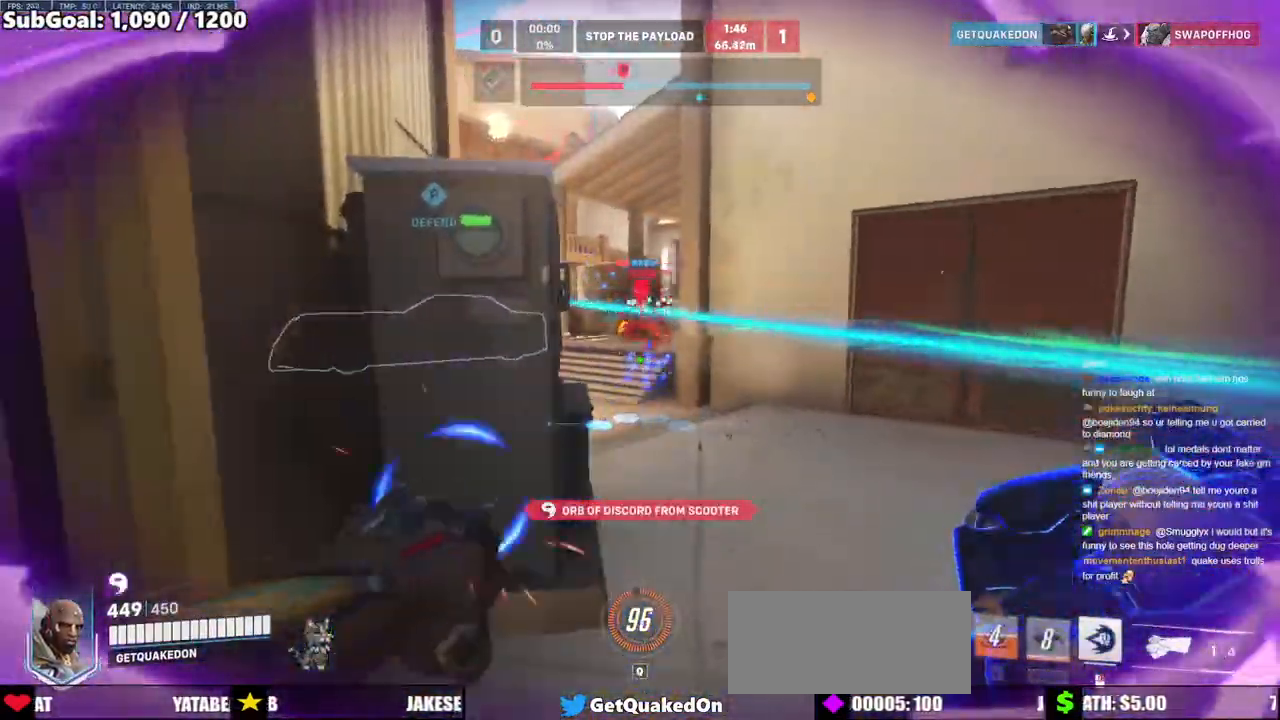
{"keys": [], "mouse": [], "events": [[300, "mouse_left", "down"], [483, "mouse_left", "up"]]}
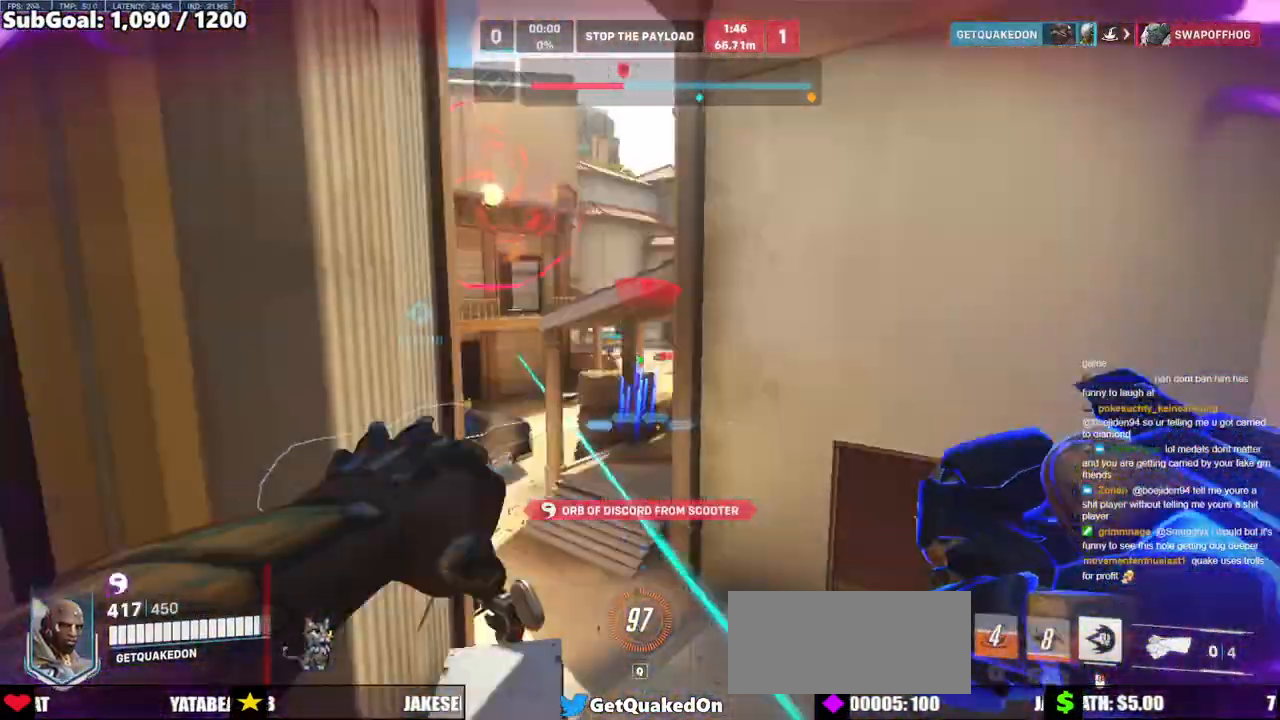
{"keys": ["a", "w"], "mouse": [], "events": [[183, "a", "down"], [233, "w", "down"], [267, "space", "down"], [467, "space", "up"]]}
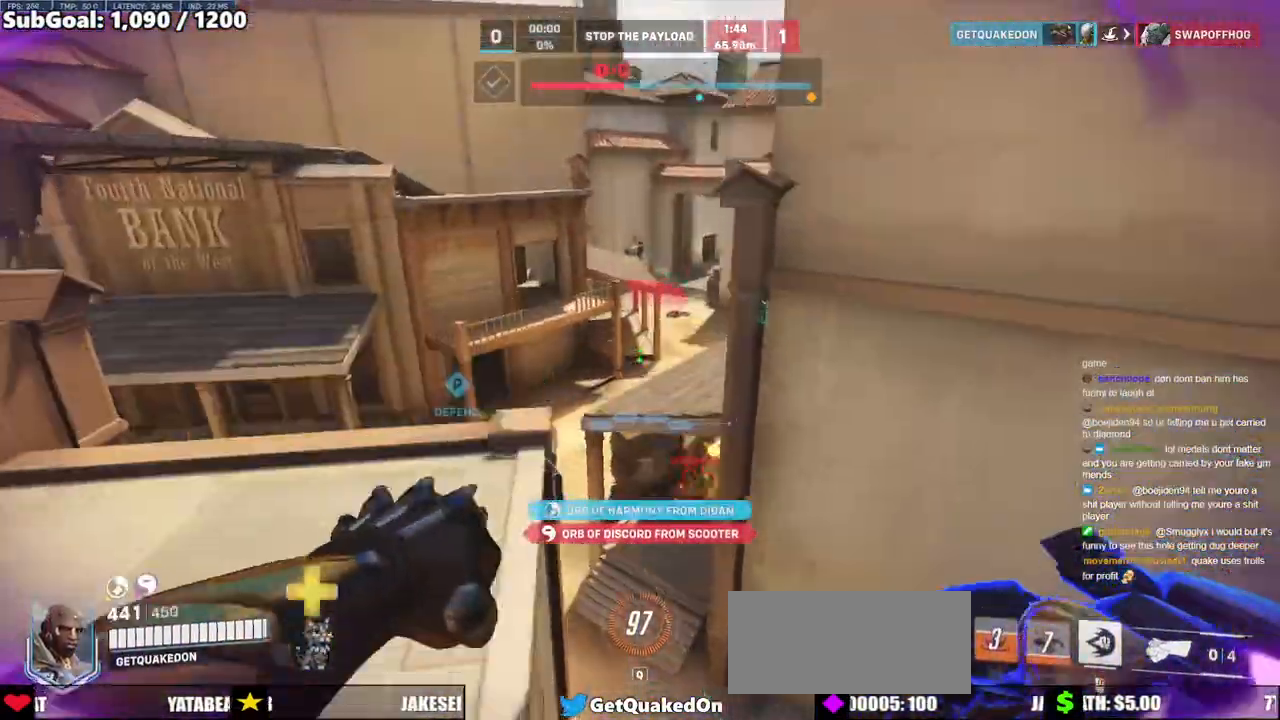
{"keys": ["a"], "mouse": ["left"], "events": [[383, "w", "up"], [433, "mouse_left", "down"]]}
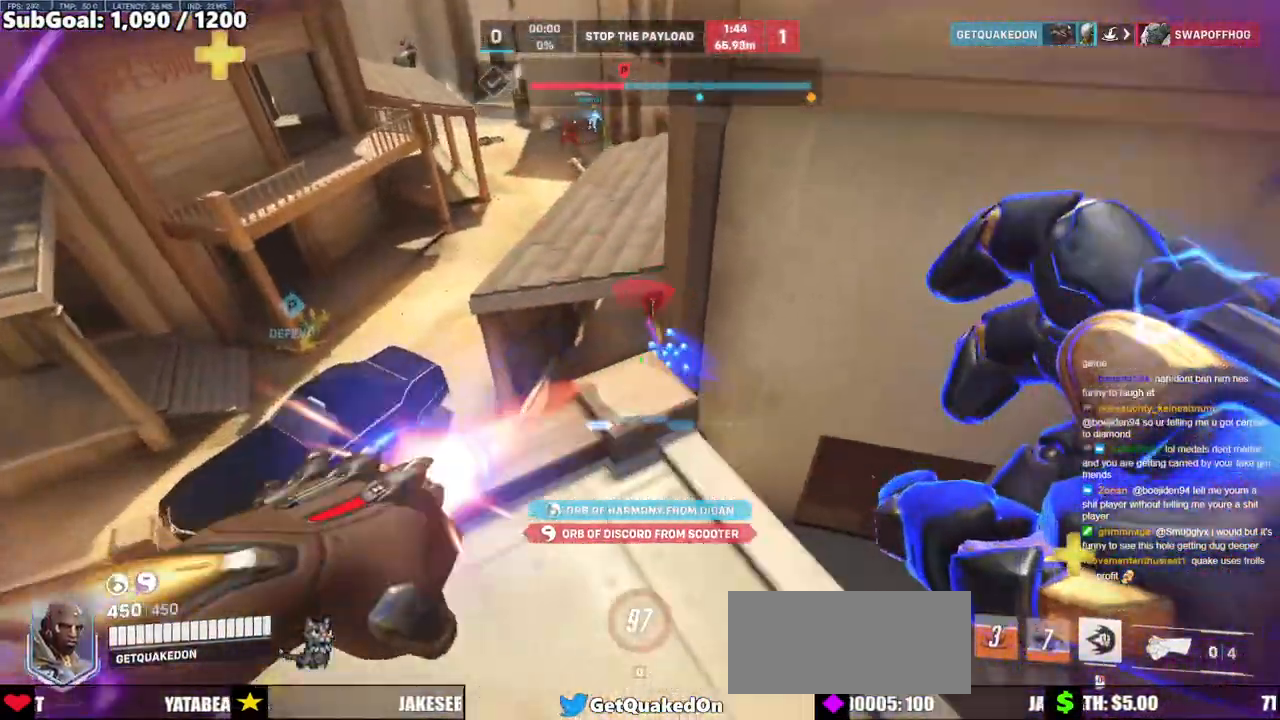
{"keys": ["a", "s"], "mouse": [], "events": [[67, "mouse_left", "up"], [67, "s", "down"], [117, "space", "down"], [300, "mouse_left", "down"], [300, "space", "up"], [400, "mouse_left", "up"]]}
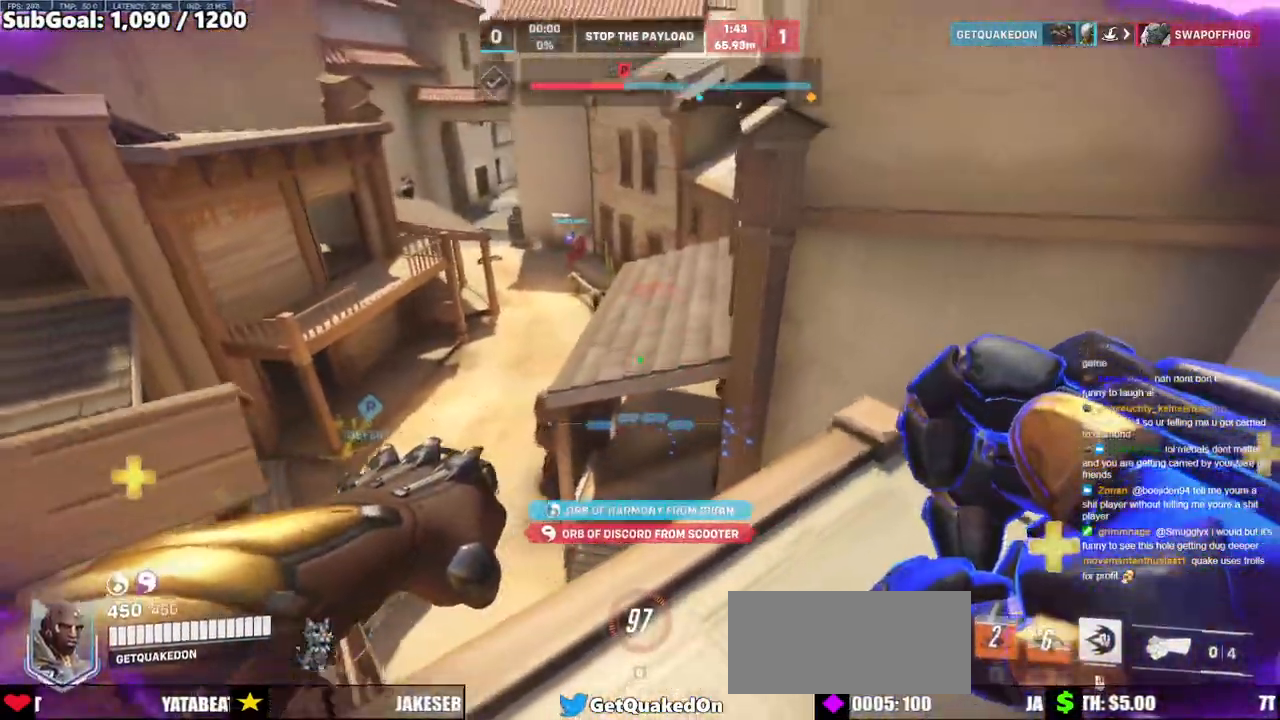
{"keys": ["d", "w"], "mouse": [], "events": [[33, "d", "down"], [83, "a", "up"], [83, "s", "up"], [367, "w", "down"]]}
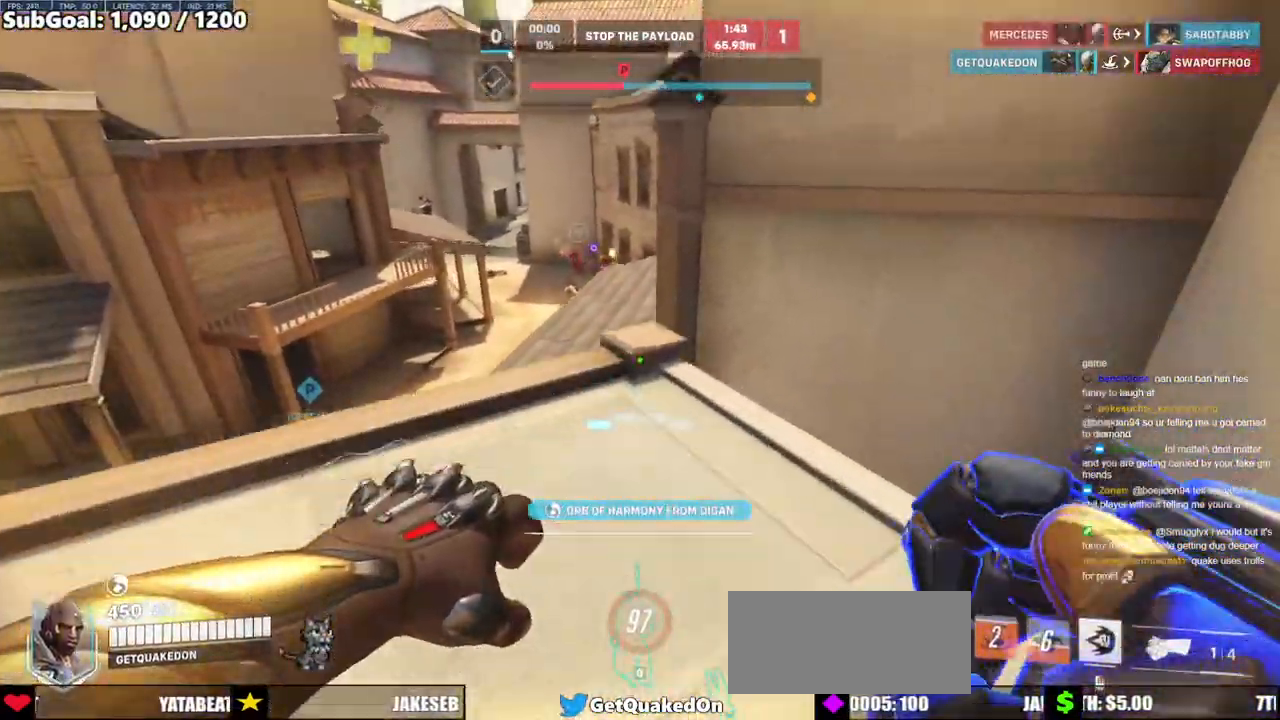
{"keys": ["a", "w"], "mouse": [], "events": [[333, "d", "up"], [483, "a", "down"]]}